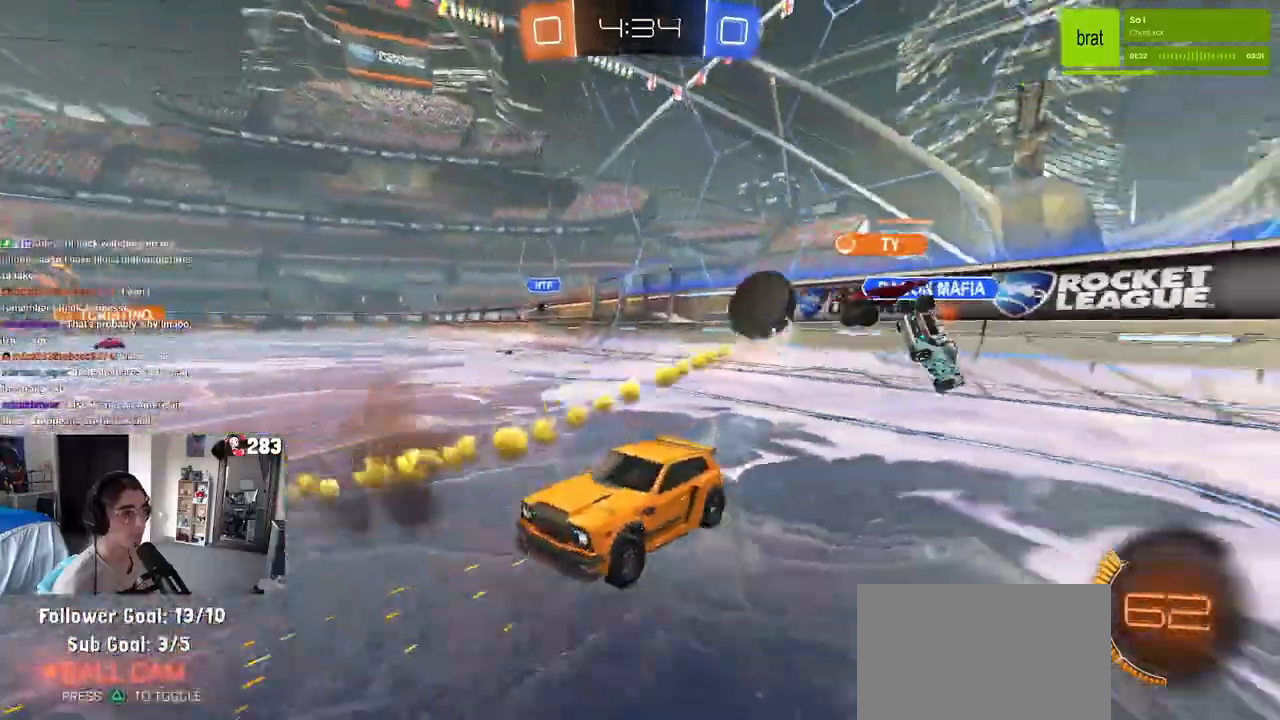
Gameplay with a controller (PlayStation layout); each line is a JSON object with the inputs held at the frame after it. "events" lists button and stick changes between this image and that frame as [ms after this image, input, new state], when the widget could be followed in between.
{"buttons": ["R2"], "left_stick": "right", "right_stick": "center", "events": [[17, "left_stick", "right"]]}
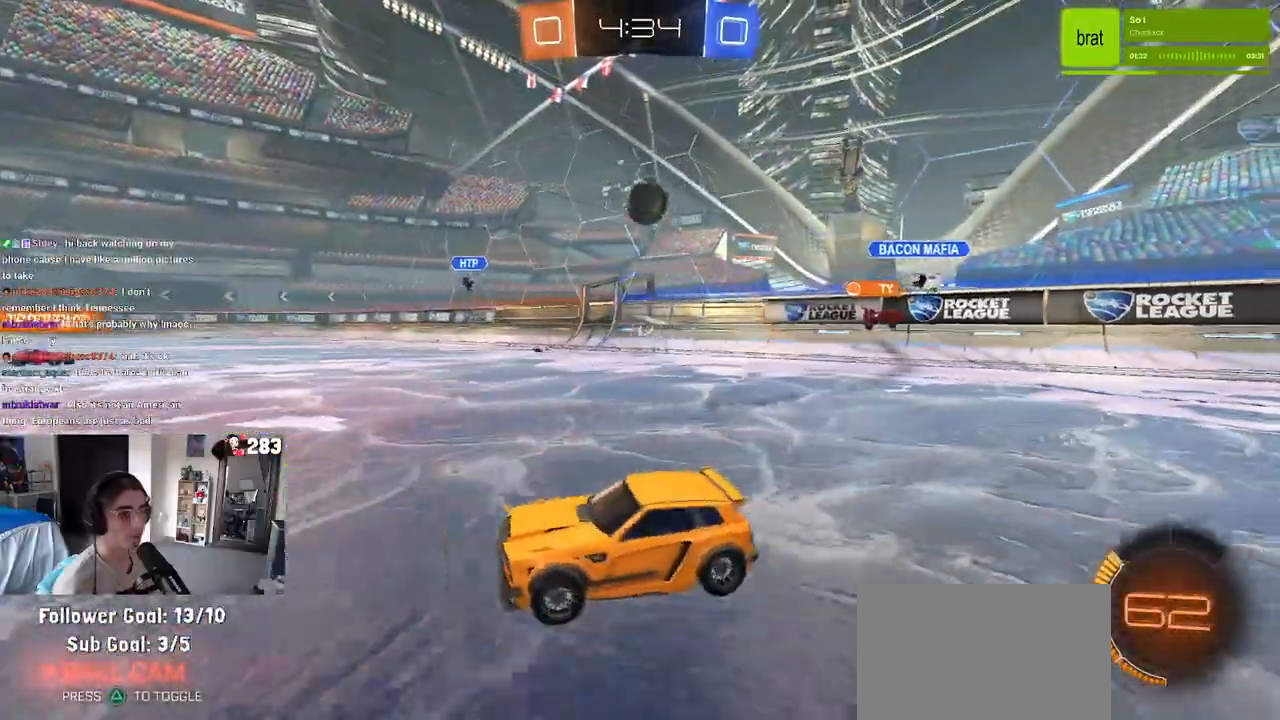
{"buttons": ["SQUARE", "R1", "R2"], "left_stick": "down-left", "right_stick": "center", "events": [[183, "CROSS", "down"], [183, "R1", "down"], [217, "left_stick", "up"], [283, "CROSS", "up"], [300, "left_stick", "up-left"], [350, "CROSS", "down"], [433, "SQUARE", "down"], [450, "left_stick", "down-left"], [467, "CROSS", "up"]]}
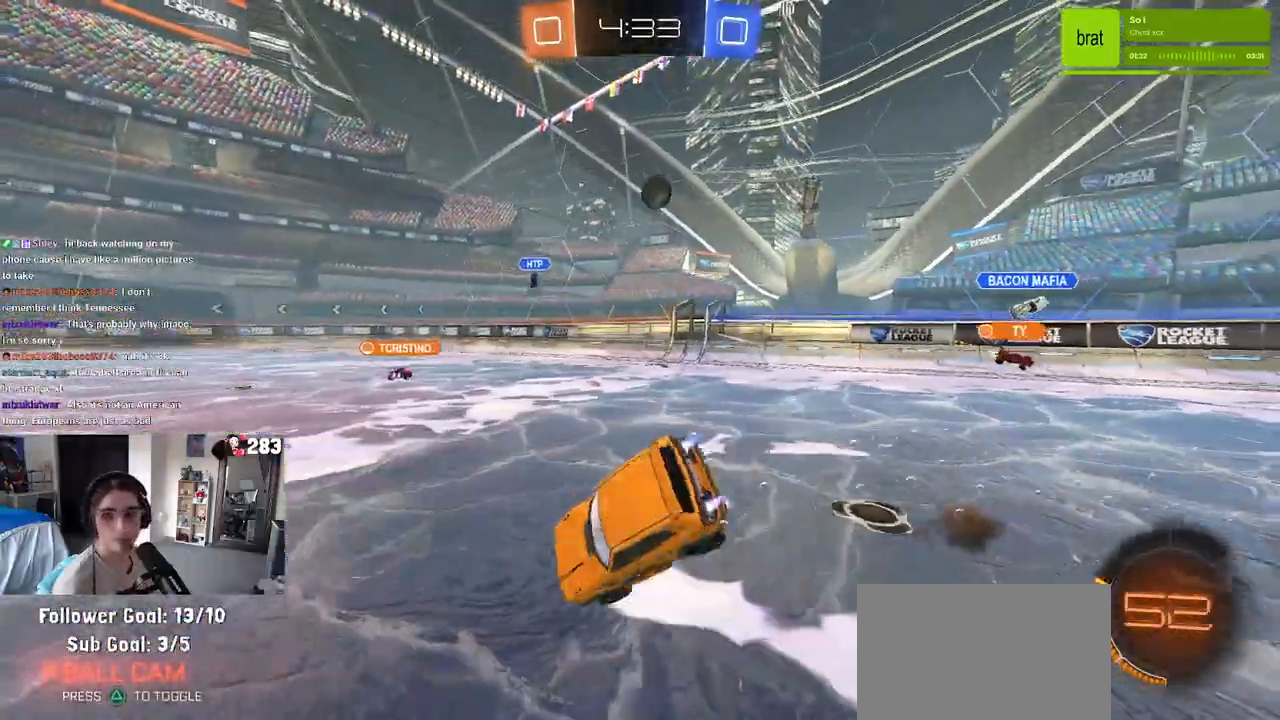
{"buttons": ["SQUARE", "R2"], "left_stick": "down-left", "right_stick": "center", "events": [[133, "R1", "up"]]}
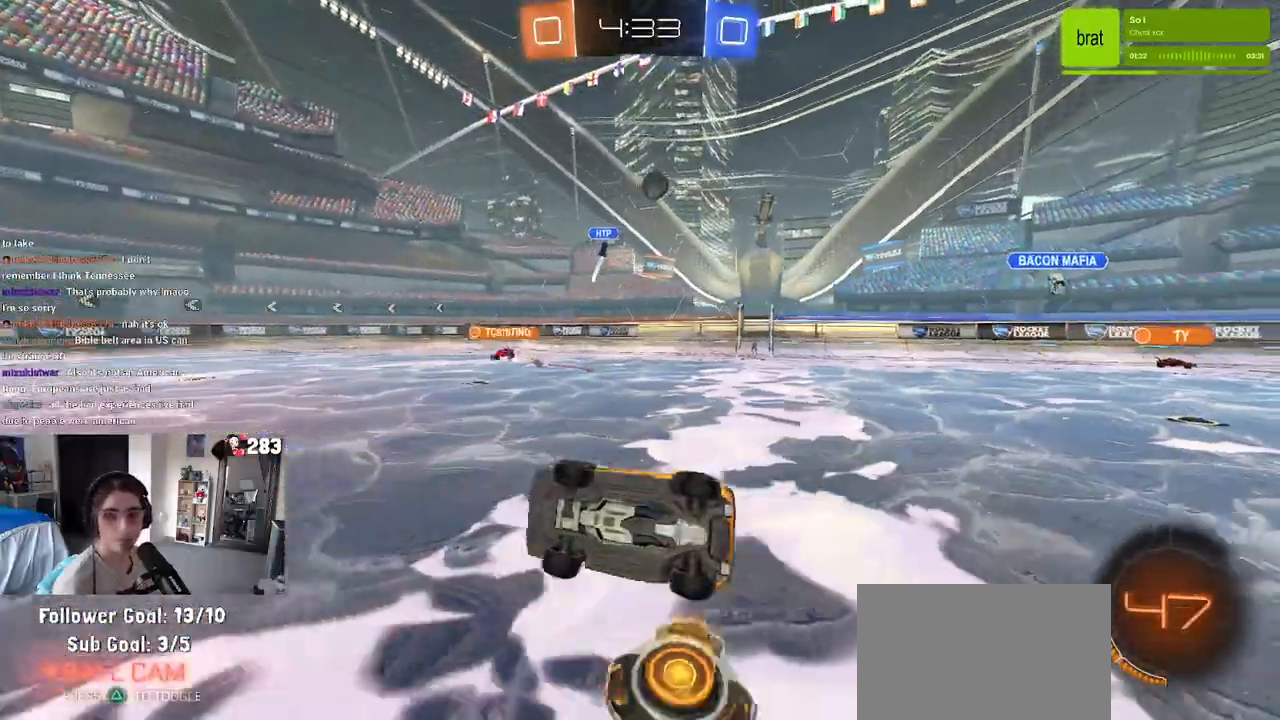
{"buttons": ["R2"], "left_stick": "right", "right_stick": "center", "events": [[150, "SQUARE", "up"], [217, "left_stick", "center"], [500, "left_stick", "right"]]}
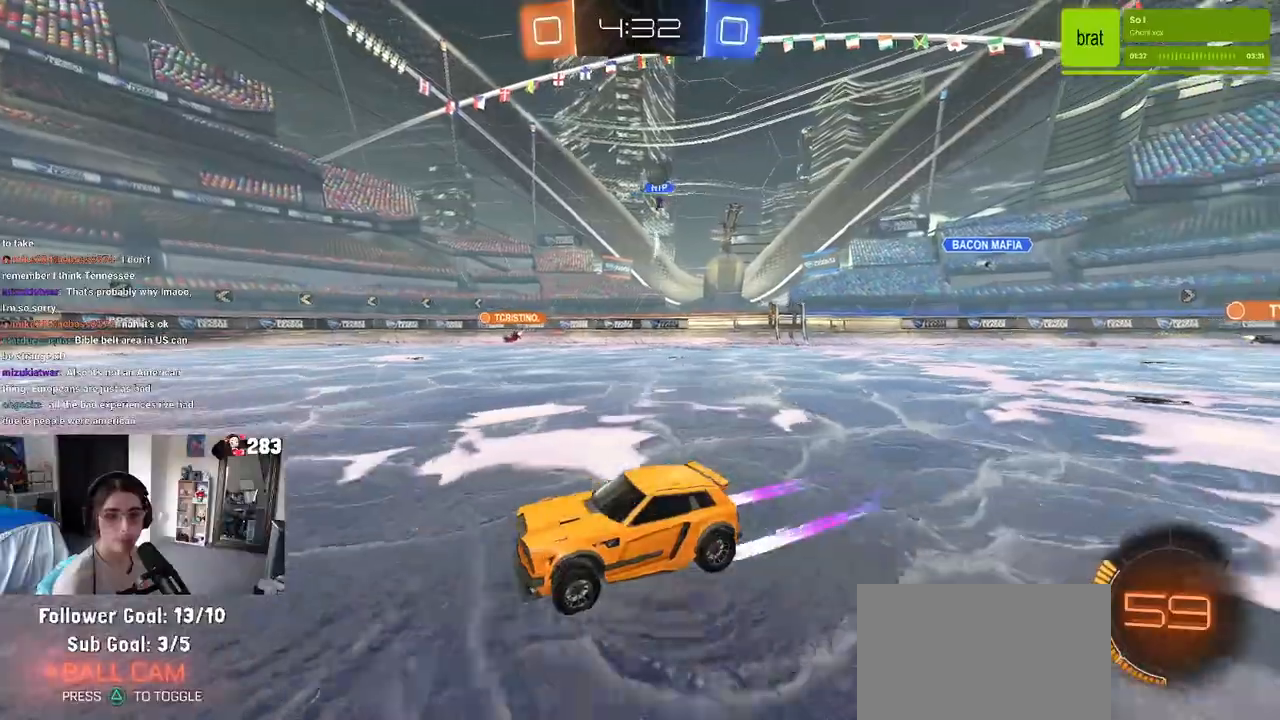
{"buttons": ["R2"], "left_stick": "center", "right_stick": "center", "events": [[183, "left_stick", "center"]]}
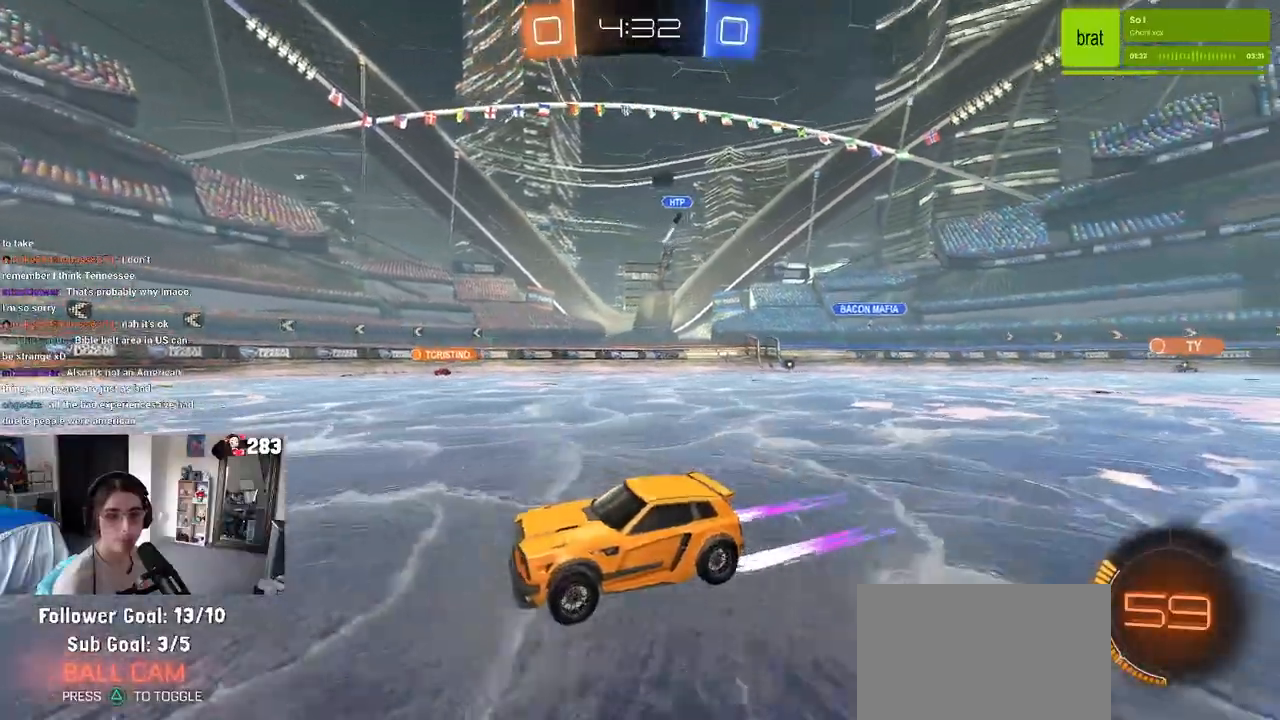
{"buttons": ["R2"], "left_stick": "center", "right_stick": "center", "events": [[67, "left_stick", "left"], [450, "left_stick", "center"]]}
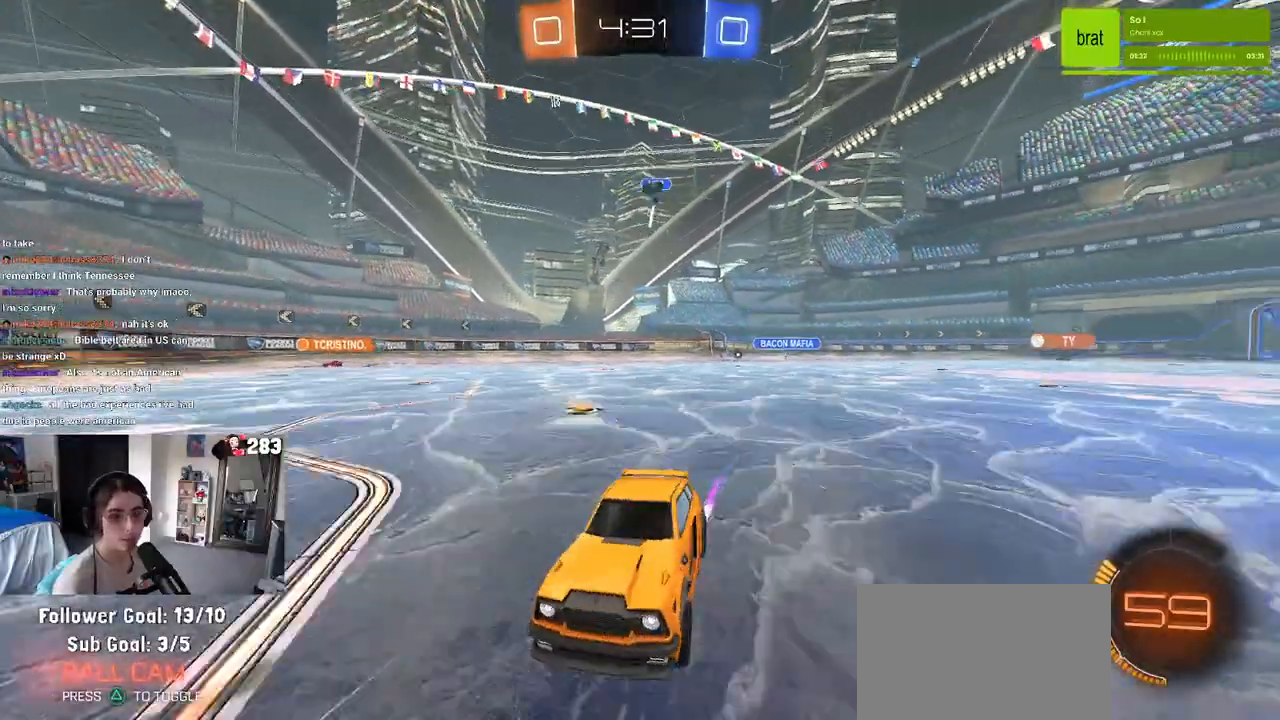
{"buttons": ["SQUARE", "R2"], "left_stick": "center", "right_stick": "center", "events": [[33, "left_stick", "right"], [250, "left_stick", "center"], [350, "SQUARE", "down"]]}
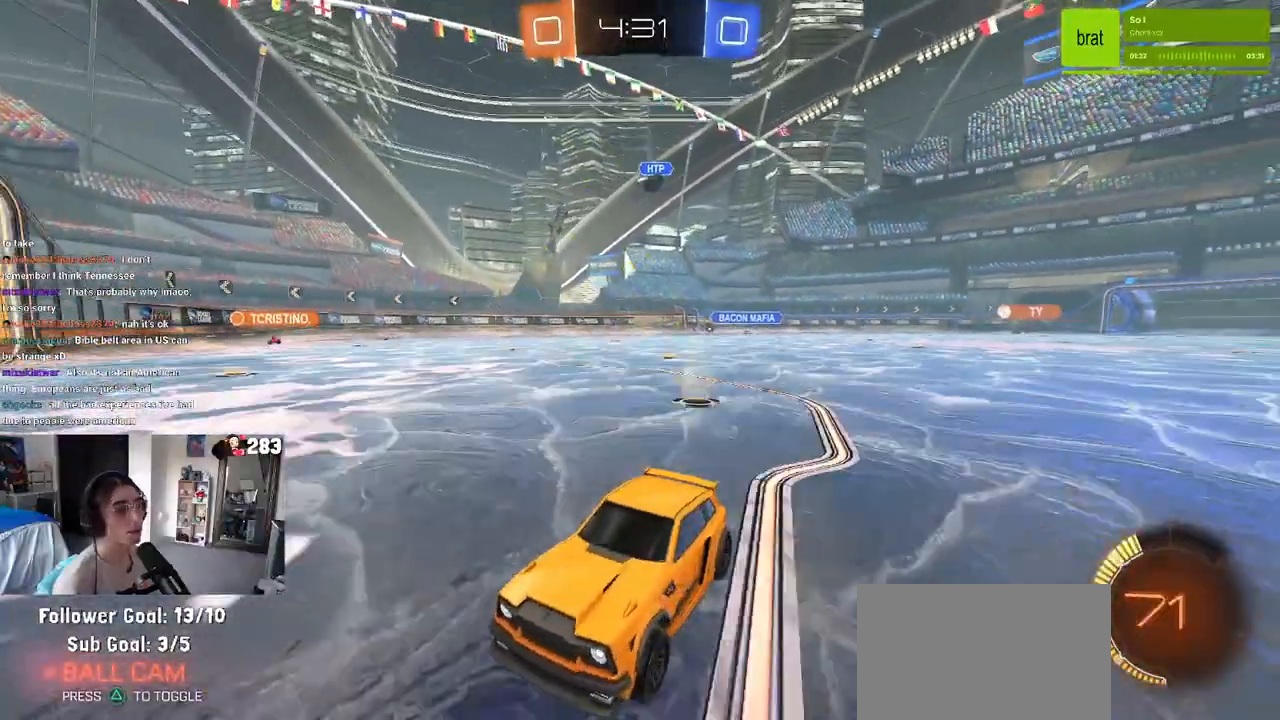
{"buttons": ["R2"], "left_stick": "center", "right_stick": "center", "events": [[33, "left_stick", "right"], [167, "SQUARE", "up"], [317, "left_stick", "center"]]}
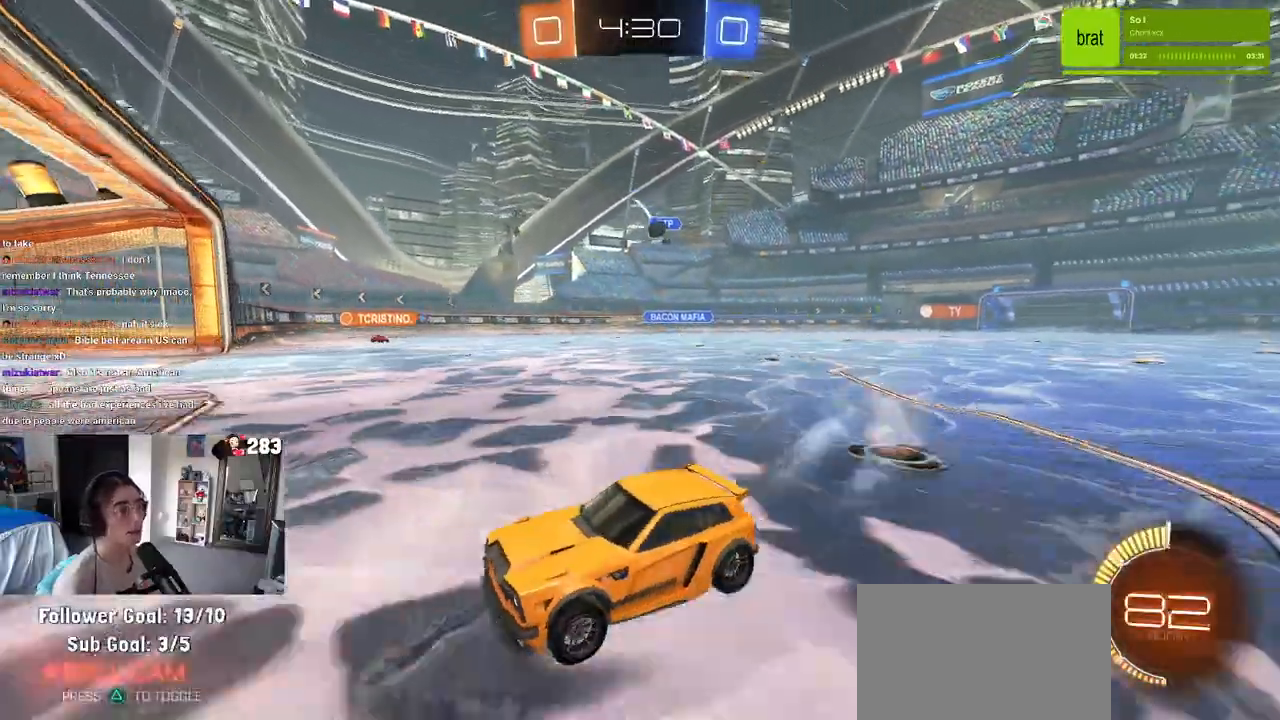
{"buttons": ["R2"], "left_stick": "right", "right_stick": "center"}
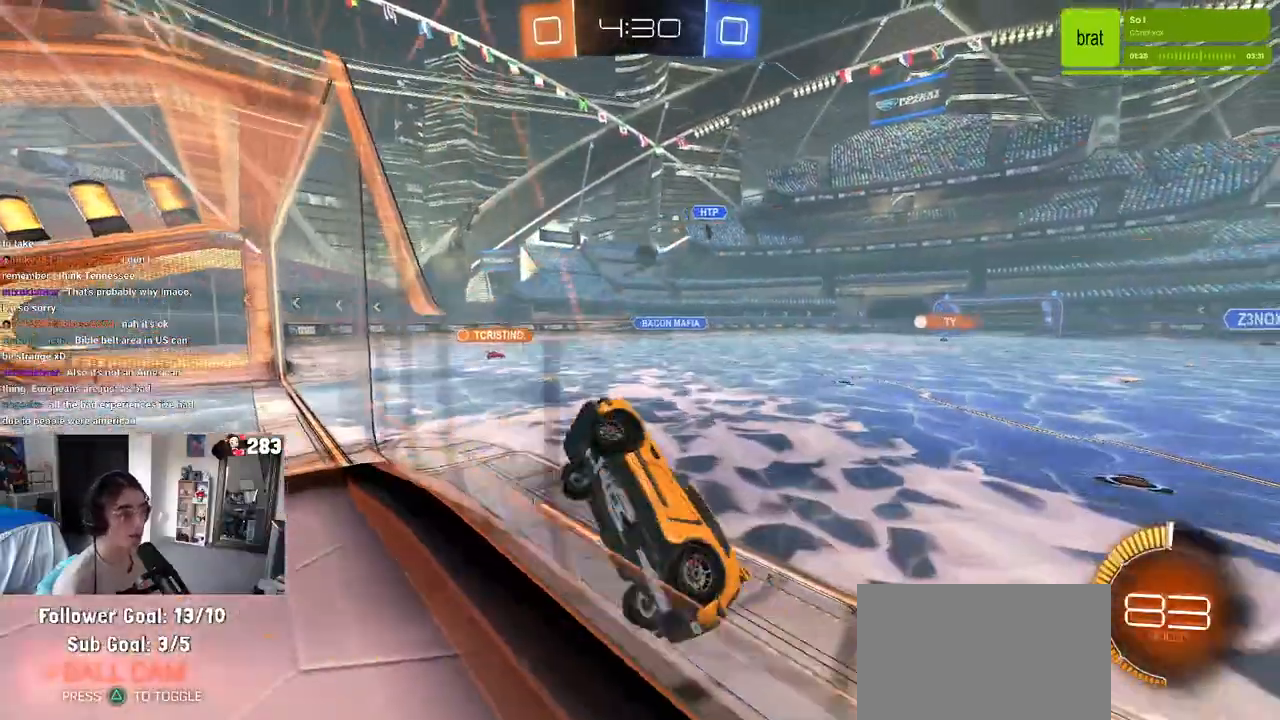
{"buttons": ["CROSS", "R2"], "left_stick": "down-left", "right_stick": "center", "events": [[400, "CROSS", "down"], [400, "left_stick", "center"], [450, "left_stick", "down-left"]]}
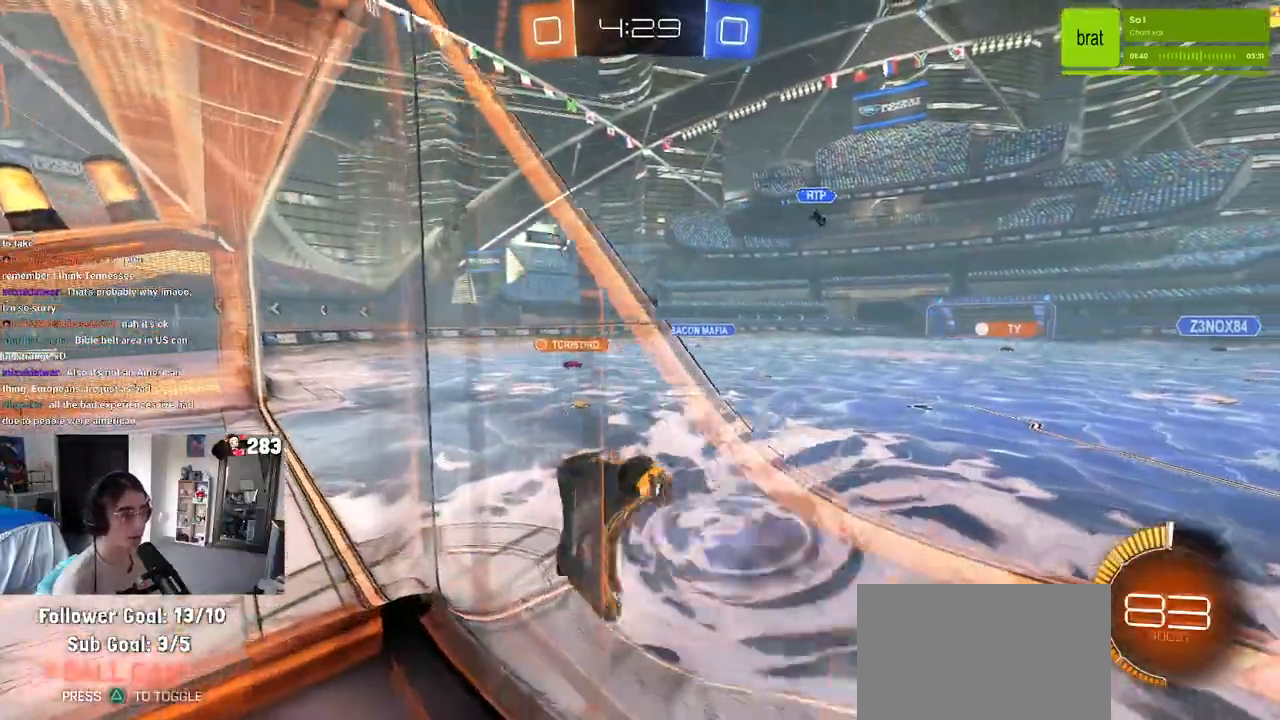
{"buttons": ["R2"], "left_stick": "up-right", "right_stick": "center"}
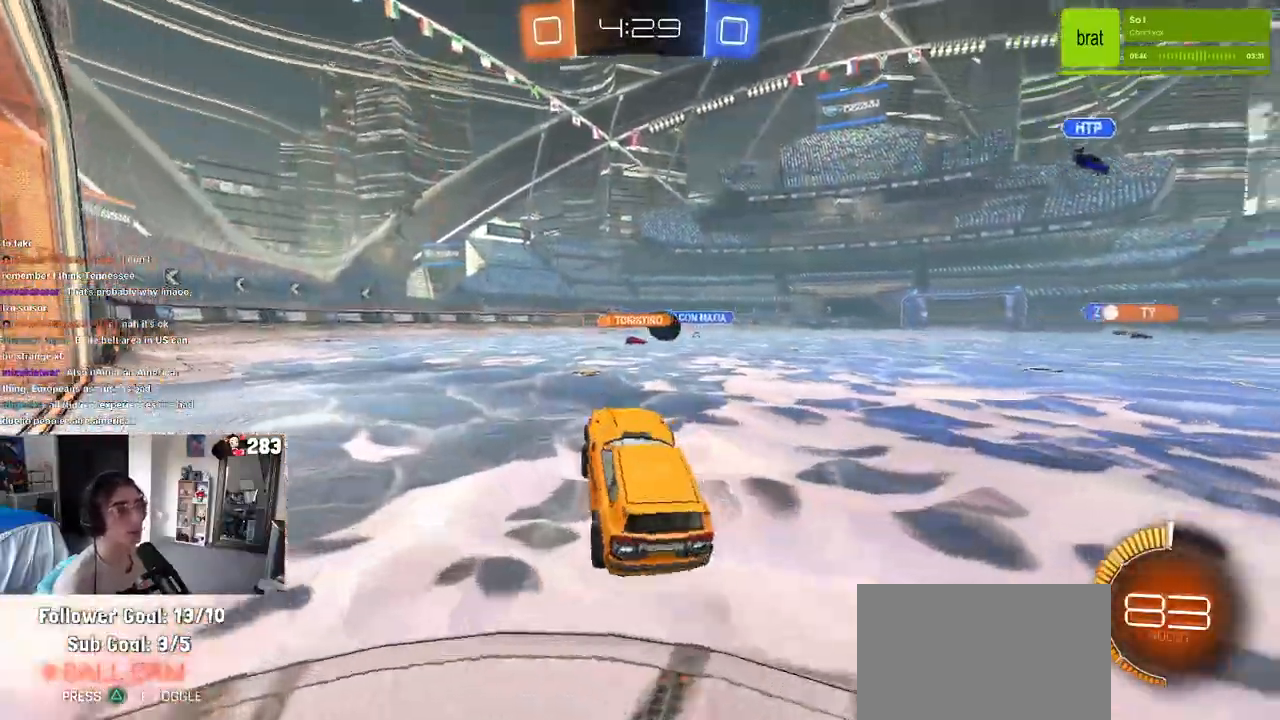
{"buttons": ["R2"], "left_stick": "right", "right_stick": "center"}
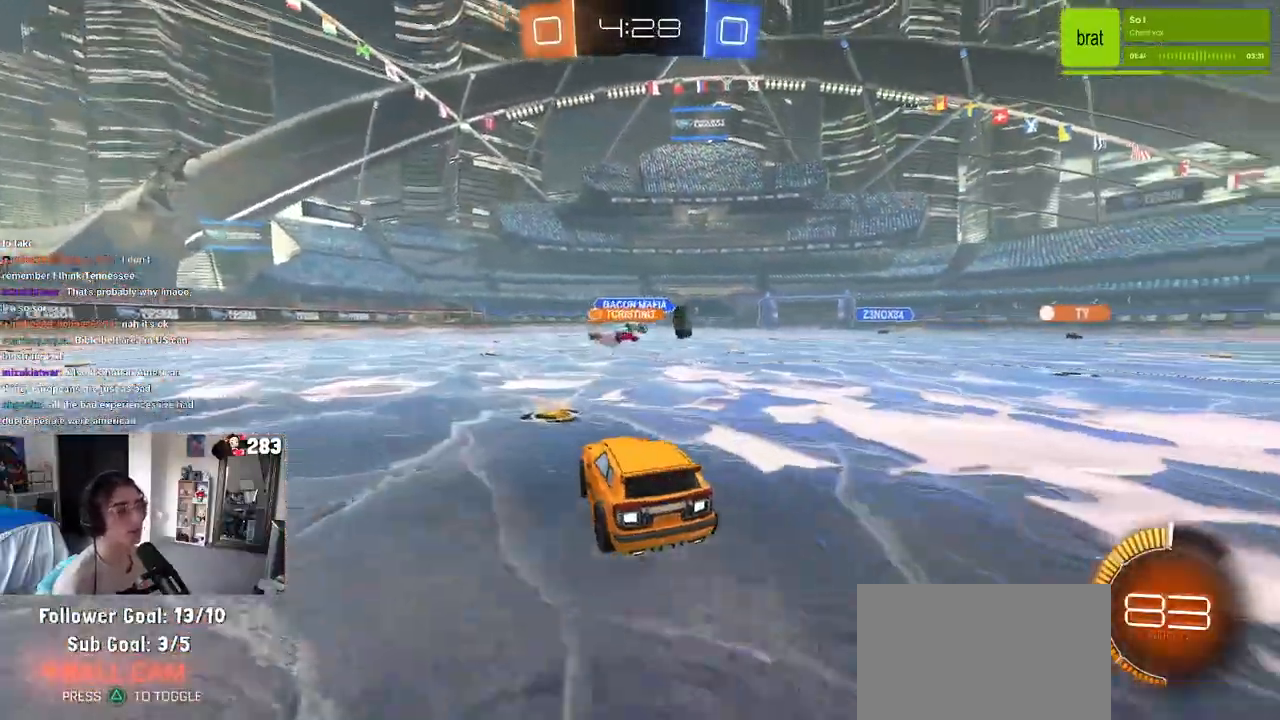
{"buttons": ["R2"], "left_stick": "right", "right_stick": "center", "events": [[100, "left_stick", "center"], [350, "left_stick", "right"]]}
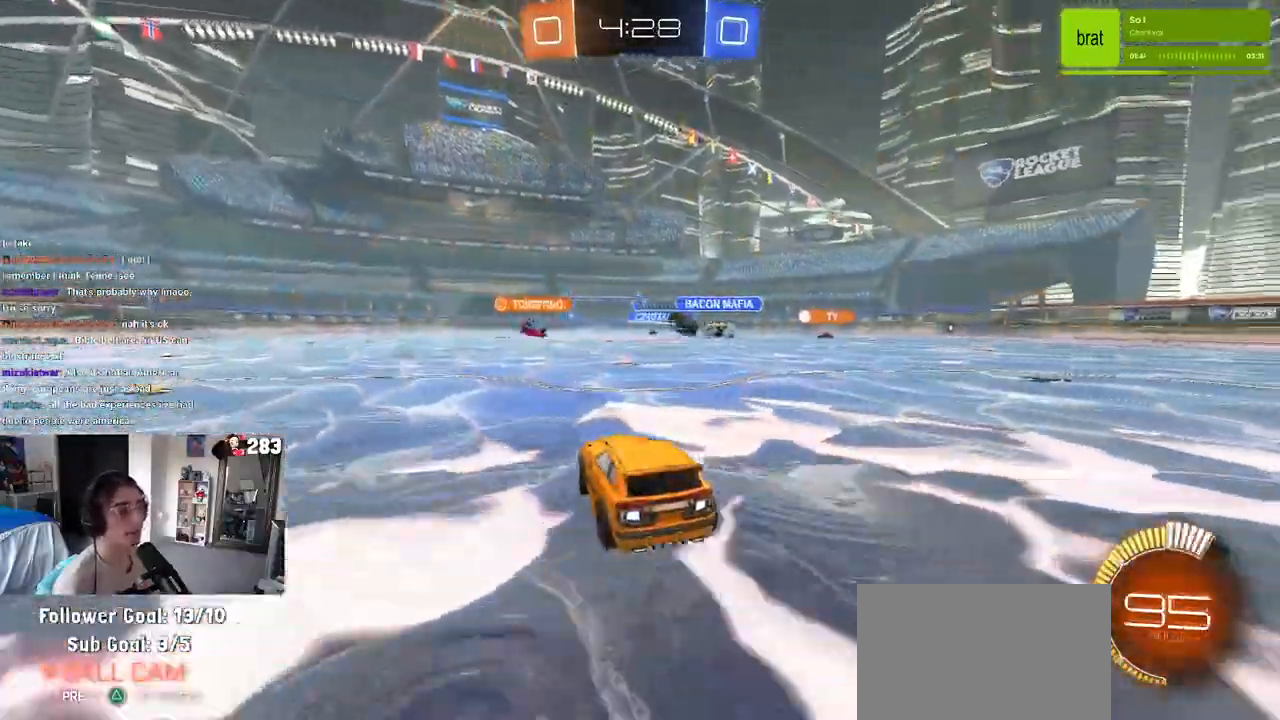
{"buttons": ["R1", "R2"], "left_stick": "center", "right_stick": "center", "events": [[133, "left_stick", "center"], [417, "R1", "down"]]}
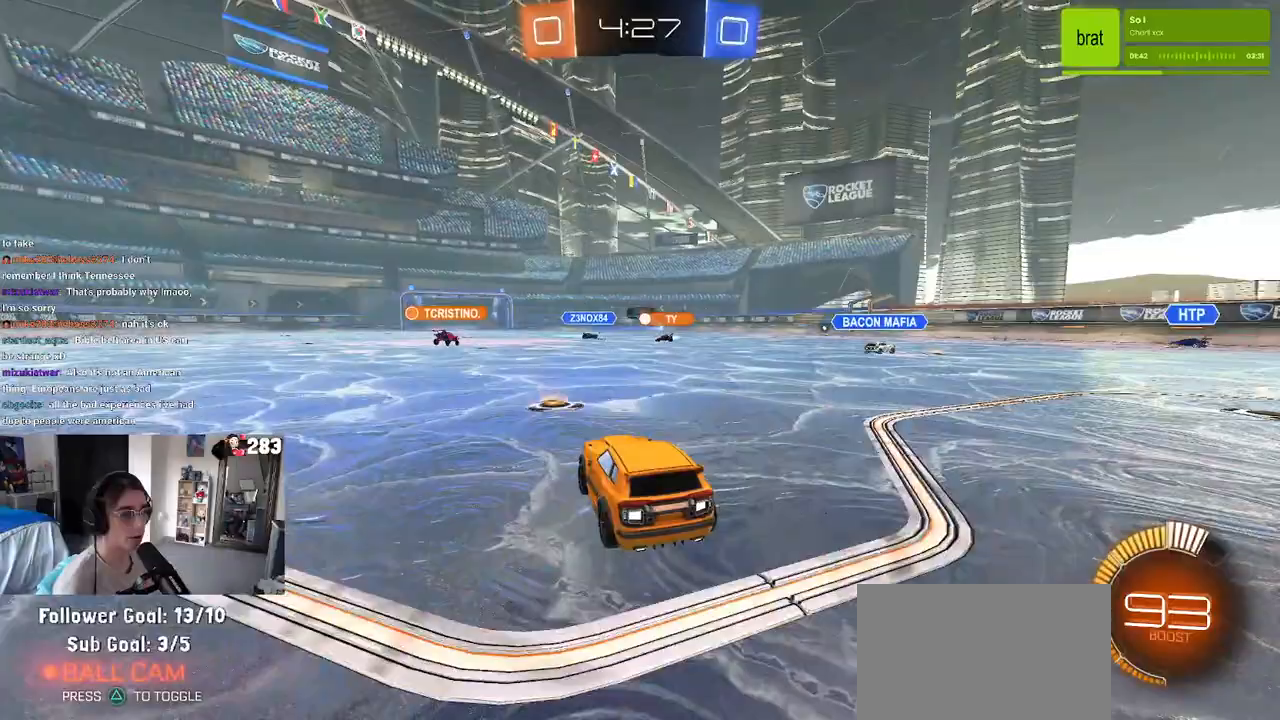
{"buttons": ["R1", "R2"], "left_stick": "left", "right_stick": "center", "events": [[250, "left_stick", "left"]]}
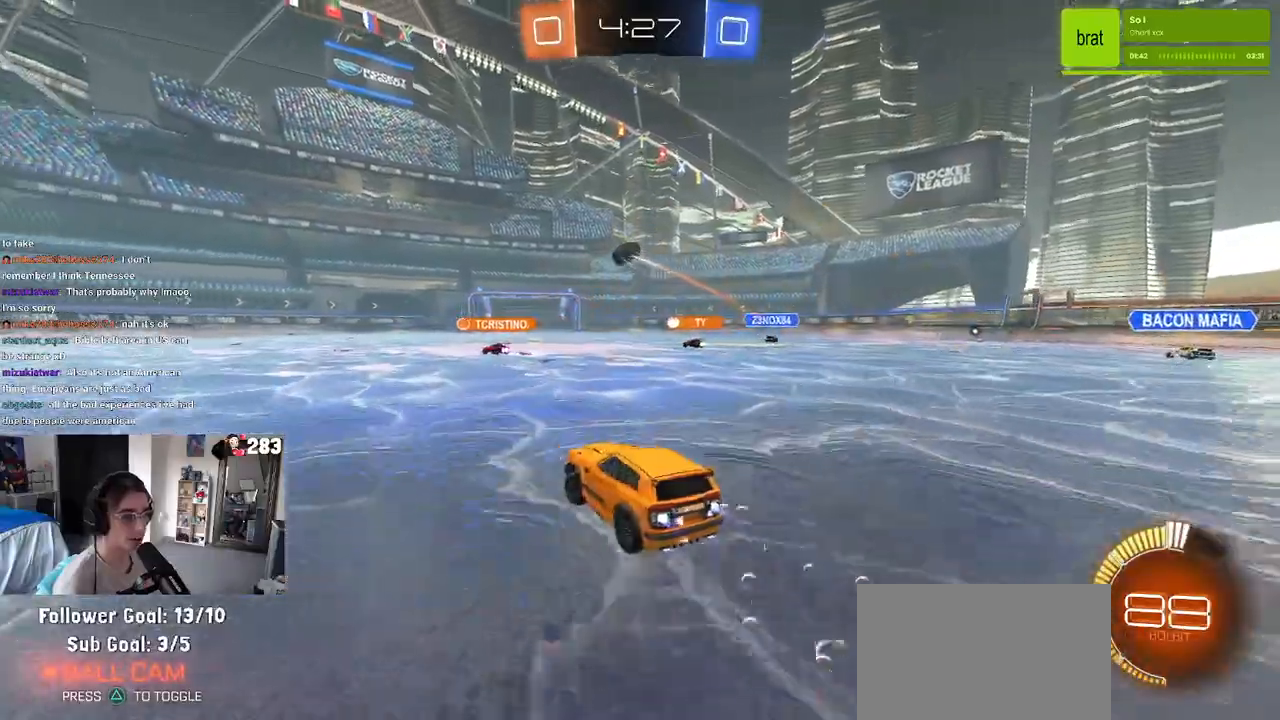
{"buttons": ["R2"], "left_stick": "center", "right_stick": "center", "events": [[67, "left_stick", "center"], [267, "R1", "up"]]}
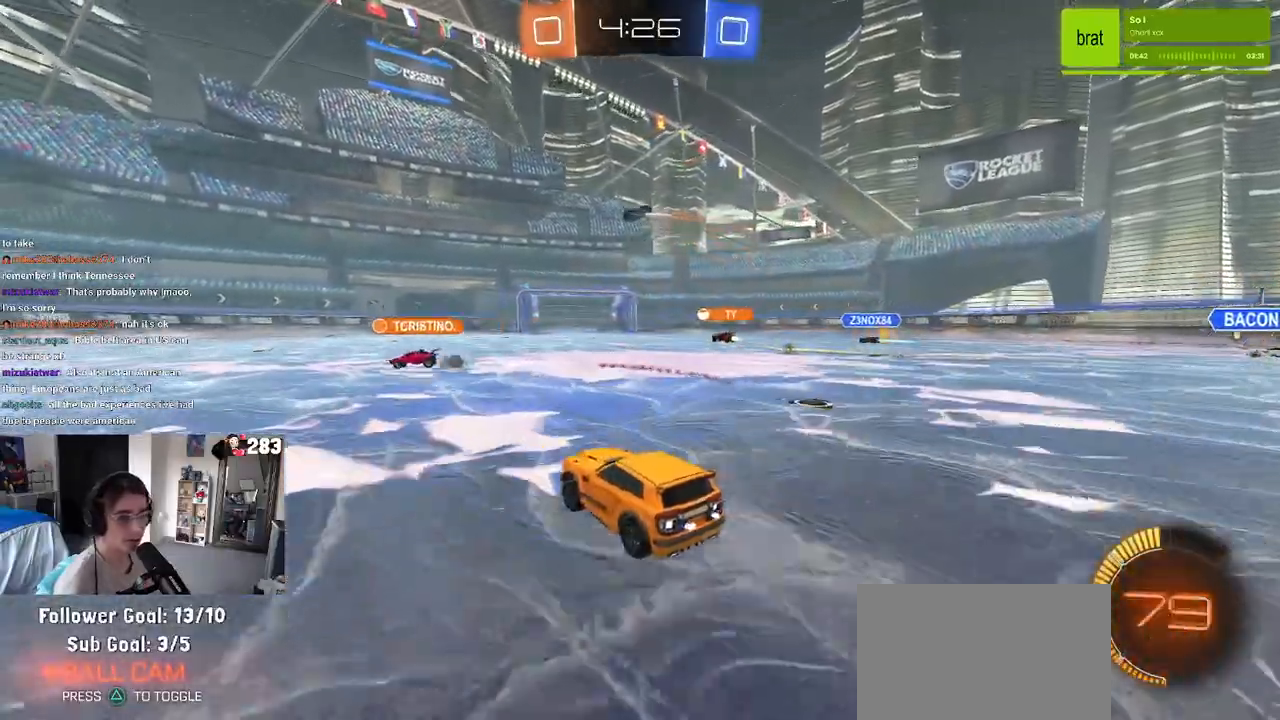
{"buttons": ["R2"], "left_stick": "right", "right_stick": "center", "events": [[33, "left_stick", "left"], [200, "left_stick", "center"], [250, "R2", "up"], [333, "L2", "down"], [467, "L2", "up"], [483, "left_stick", "right"], [500, "R2", "down"]]}
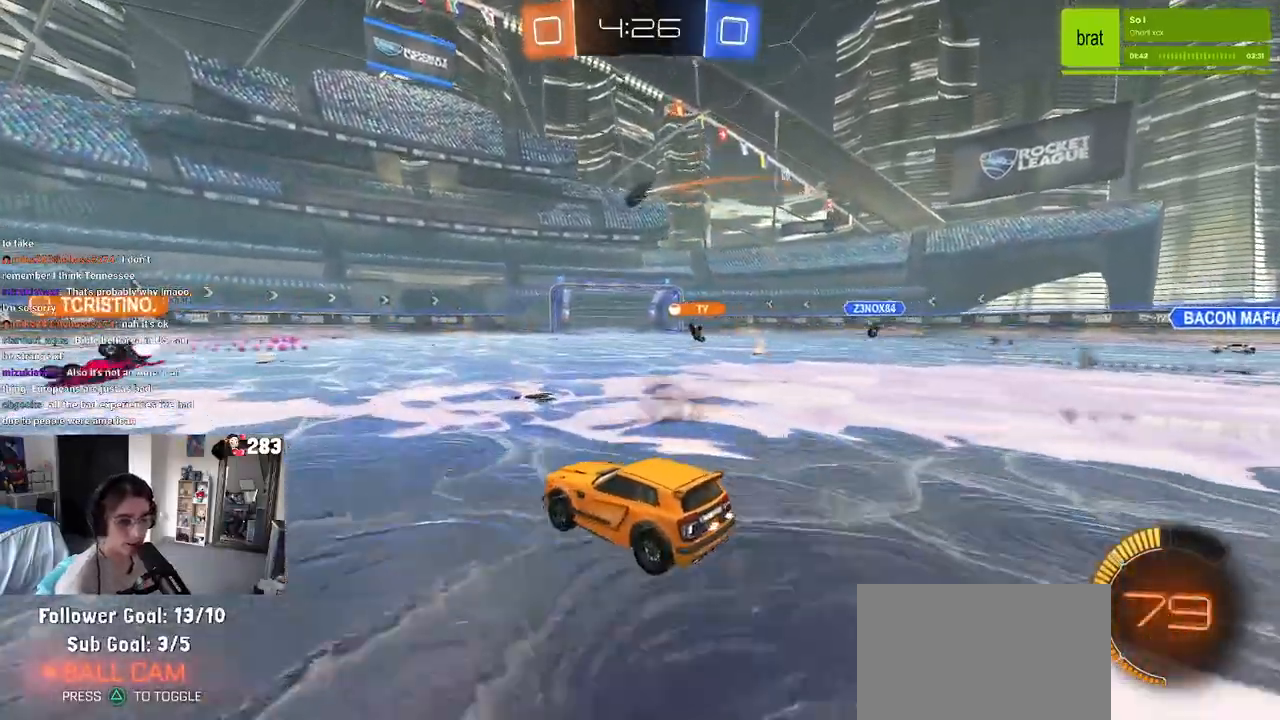
{"buttons": ["R2"], "left_stick": "center", "right_stick": "center", "events": [[133, "left_stick", "center"]]}
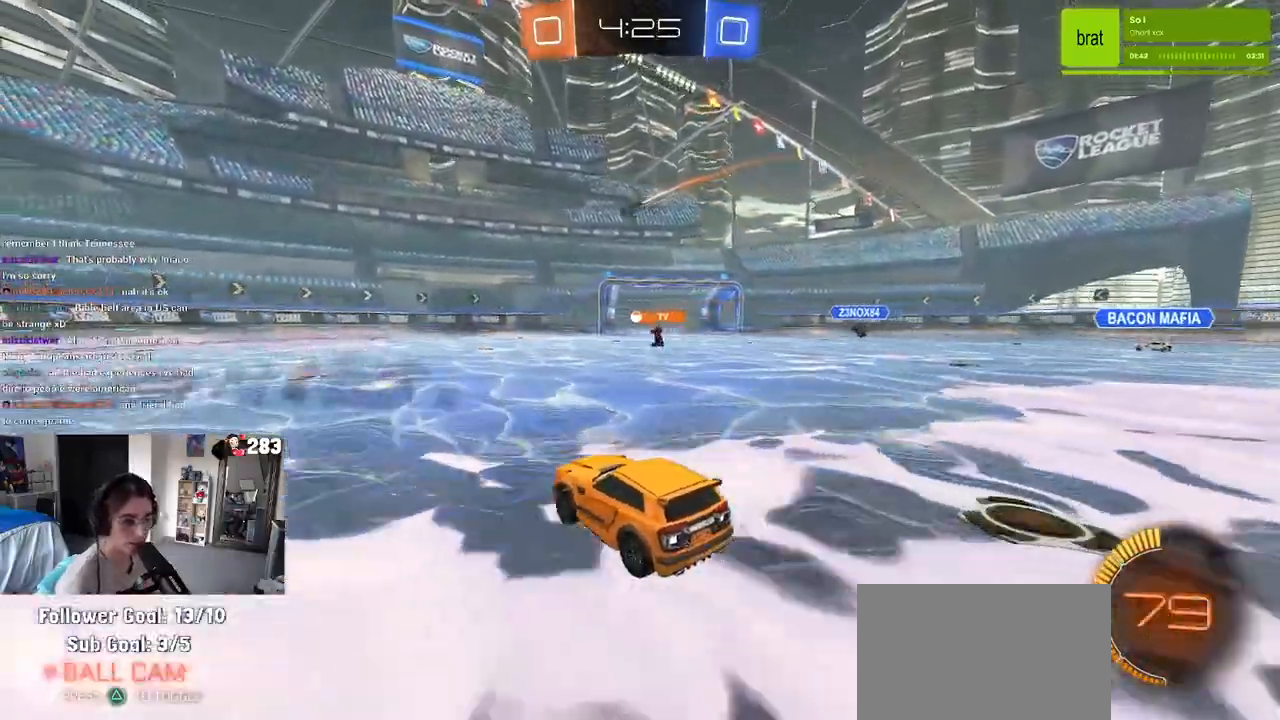
{"buttons": ["R2"], "left_stick": "center", "right_stick": "center", "events": [[67, "left_stick", "left"], [200, "left_stick", "center"]]}
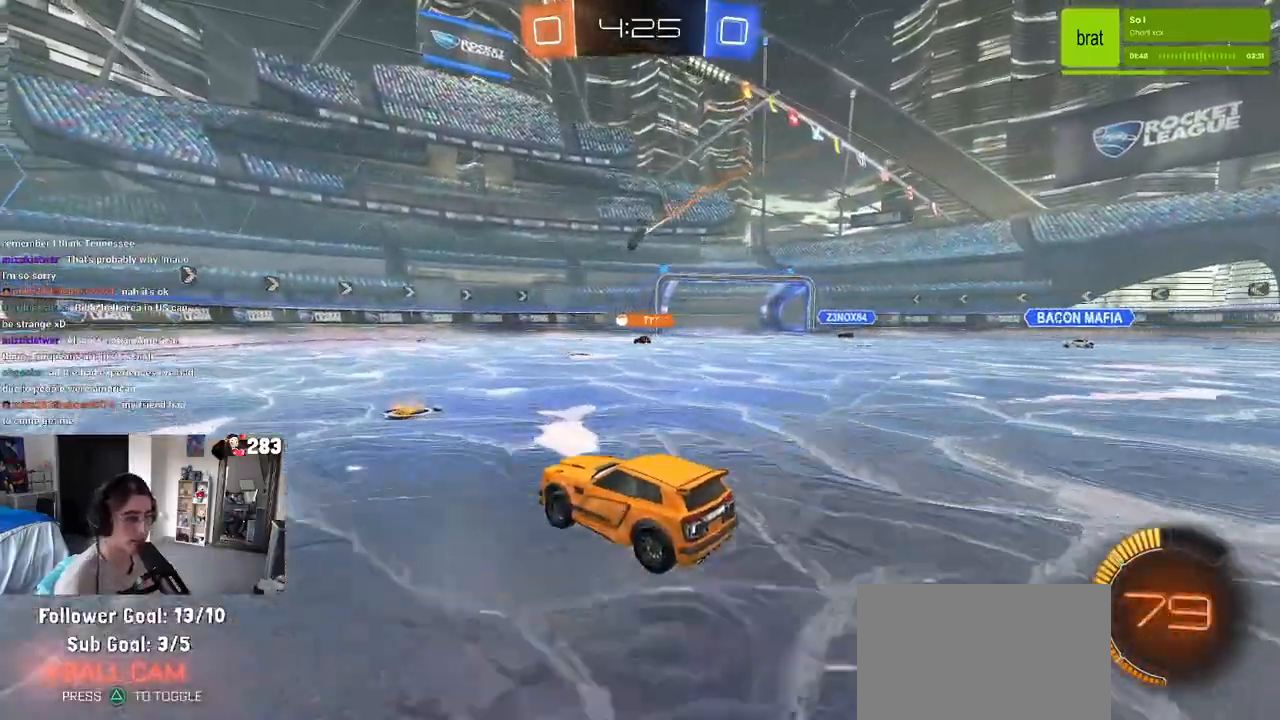
{"buttons": ["R2"], "left_stick": "center", "right_stick": "center", "events": [[117, "left_stick", "right"], [350, "left_stick", "center"]]}
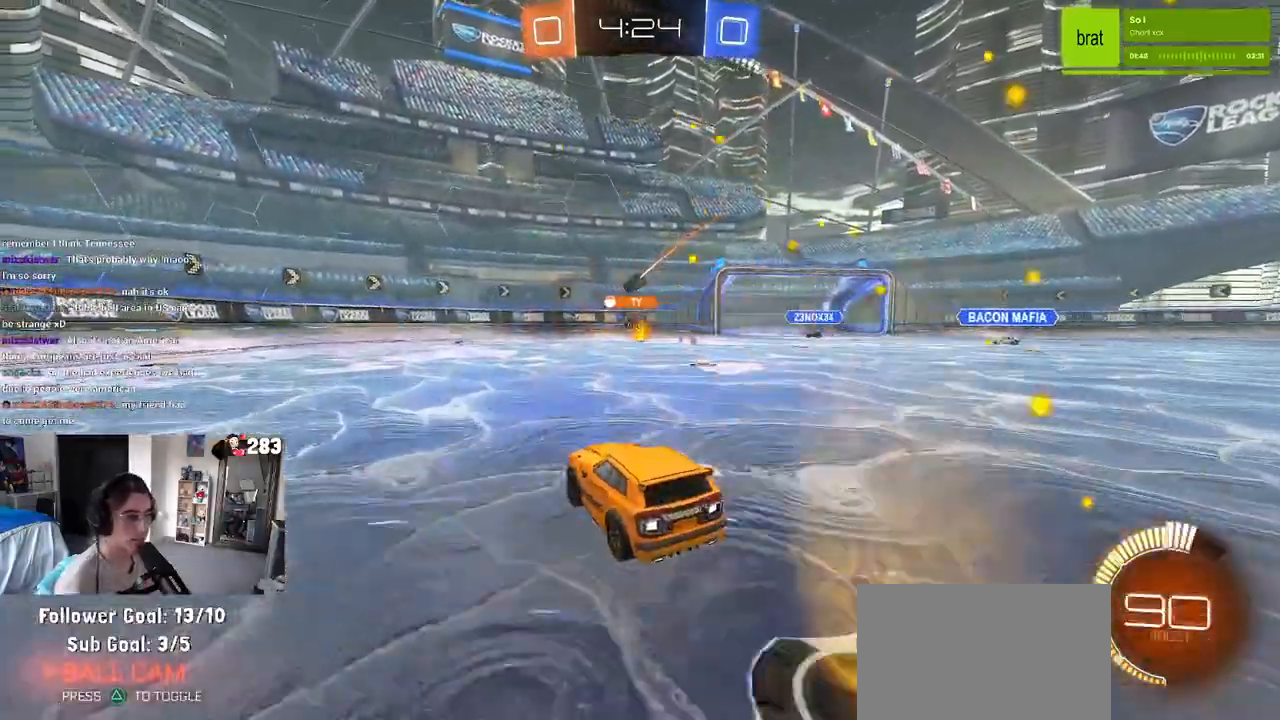
{"buttons": ["R1", "R2"], "left_stick": "center", "right_stick": "center", "events": [[67, "left_stick", "right"], [183, "R1", "down"], [283, "left_stick", "center"]]}
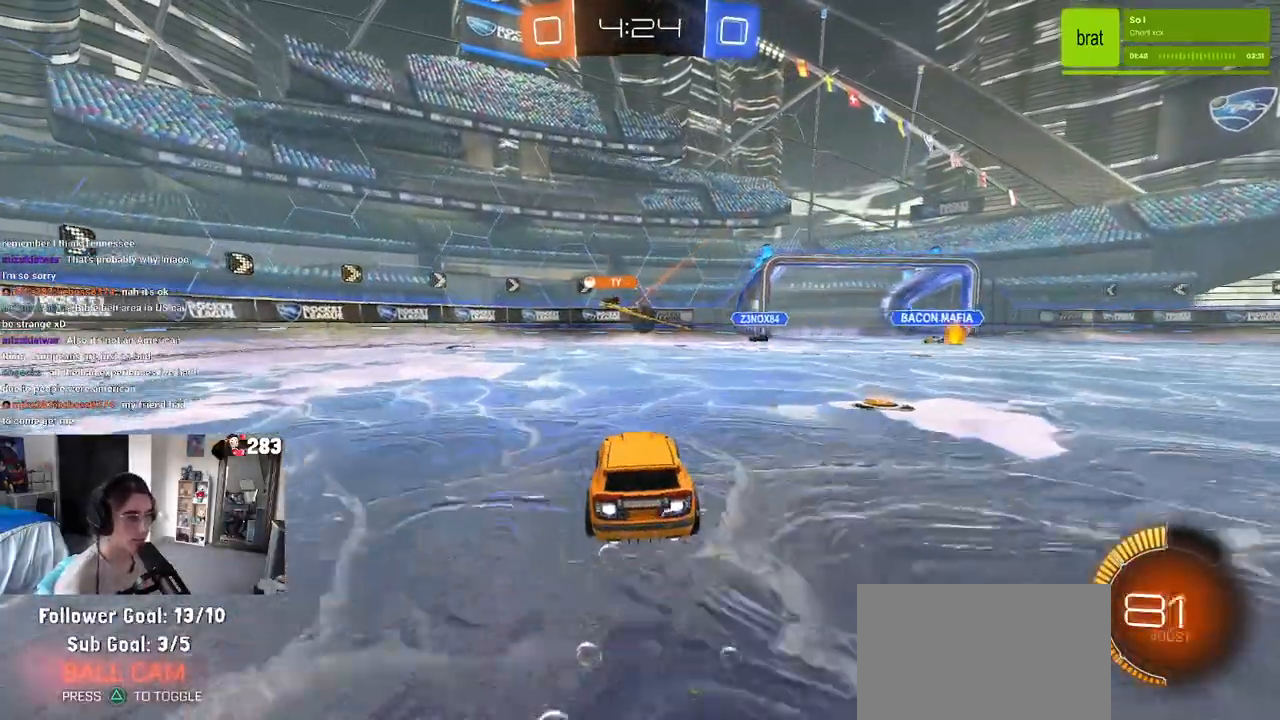
{"buttons": ["R2"], "left_stick": "right", "right_stick": "center", "events": [[367, "R1", "up"], [367, "left_stick", "right"]]}
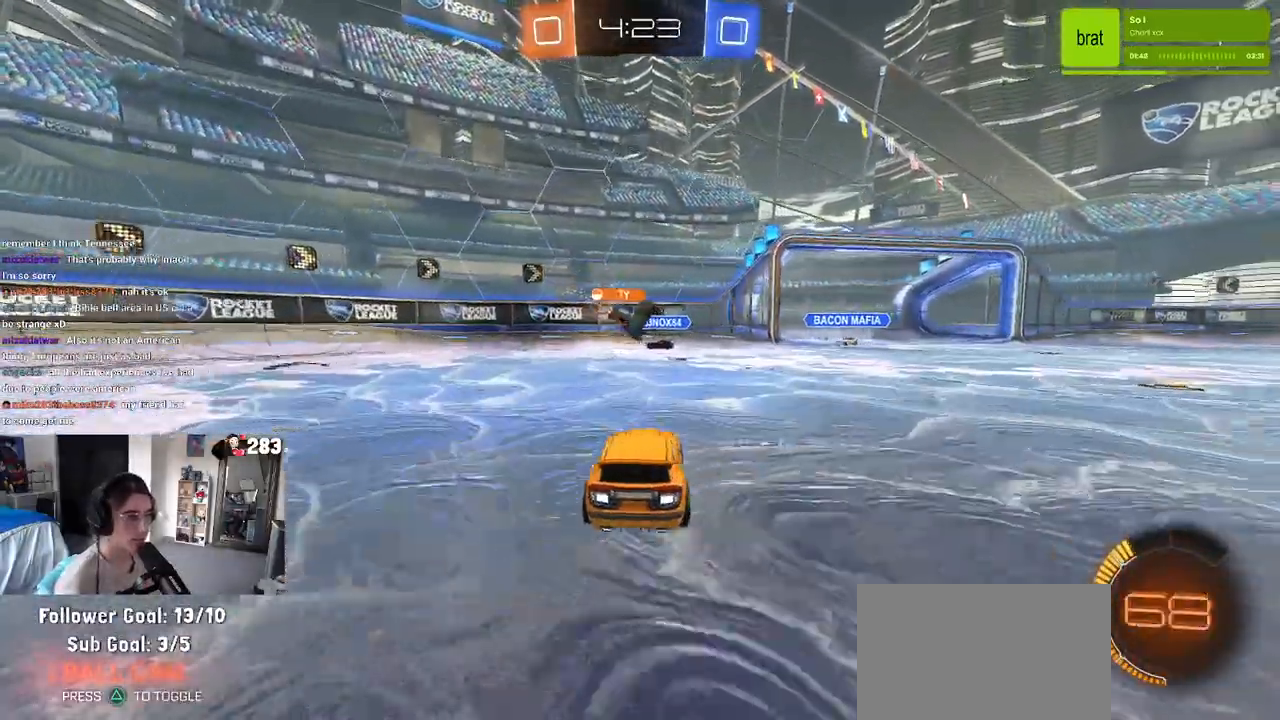
{"buttons": ["R2"], "left_stick": "right", "right_stick": "center", "events": [[33, "left_stick", "center"], [150, "left_stick", "right"], [283, "R2", "up"], [317, "L2", "down"], [467, "R2", "down"], [500, "L2", "up"]]}
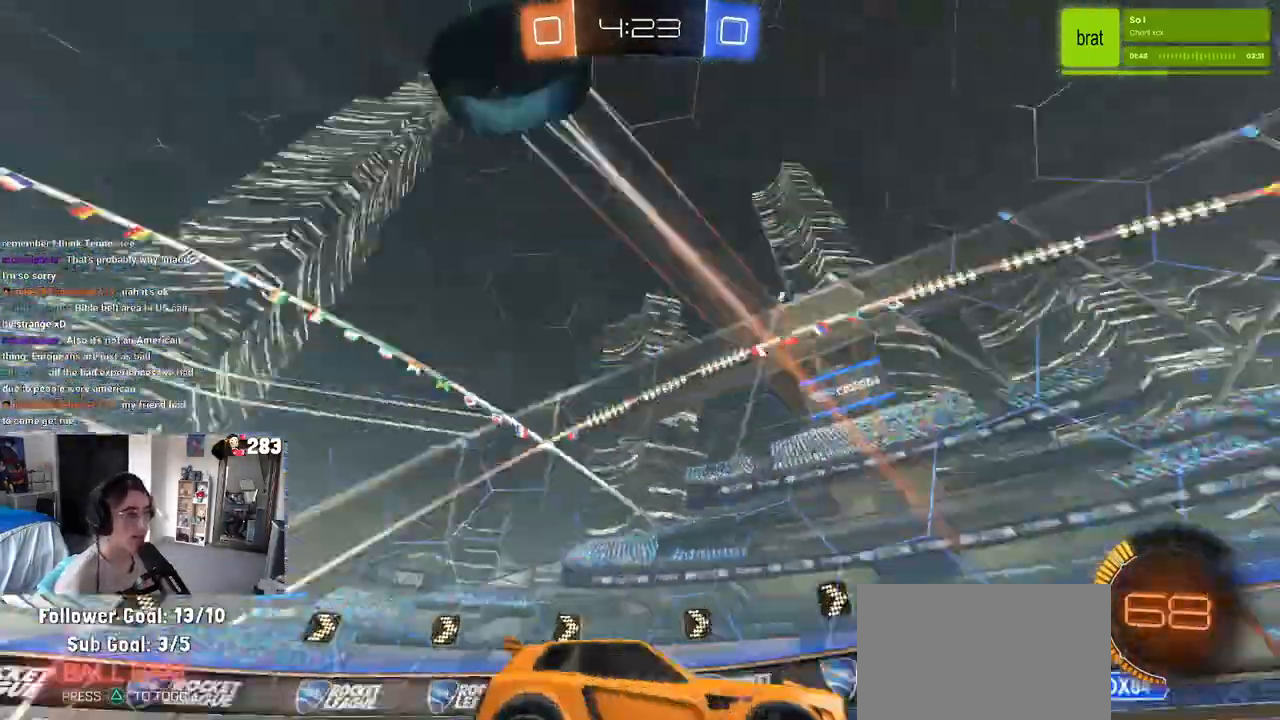
{"buttons": ["R2"], "left_stick": "right", "right_stick": "center", "events": []}
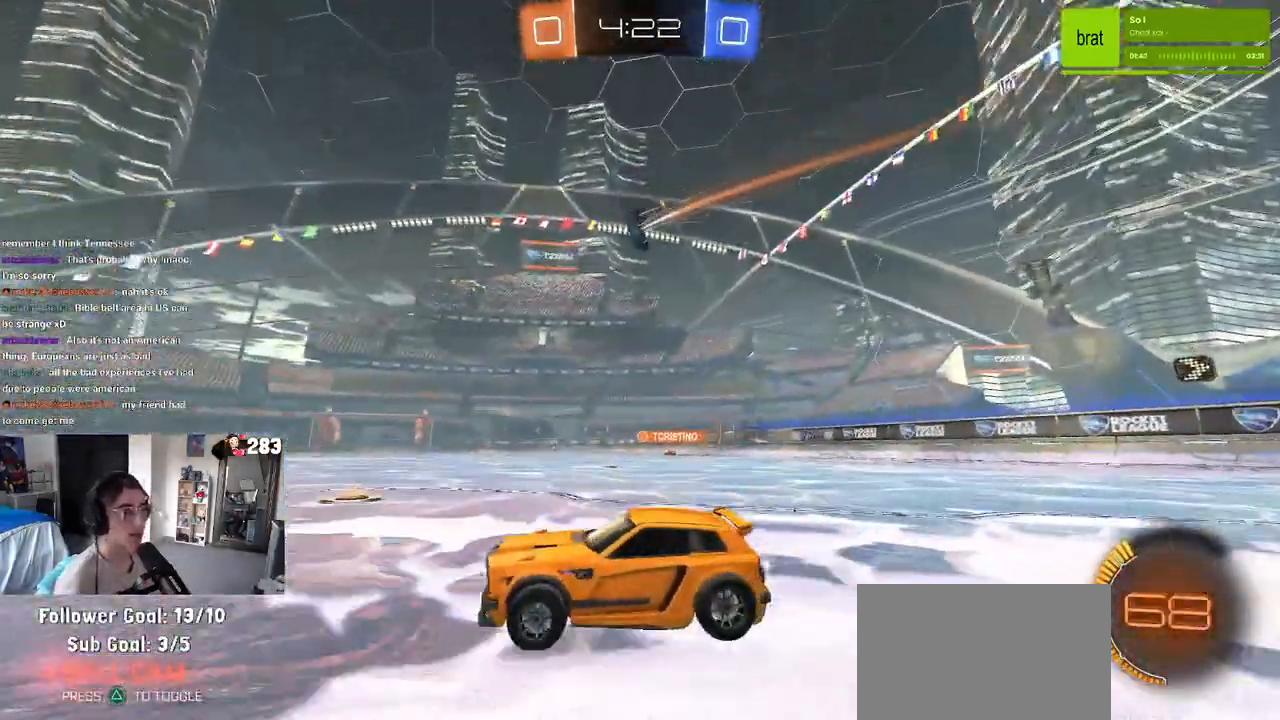
{"buttons": ["R1", "R2"], "left_stick": "right", "right_stick": "center", "events": [[317, "R1", "down"]]}
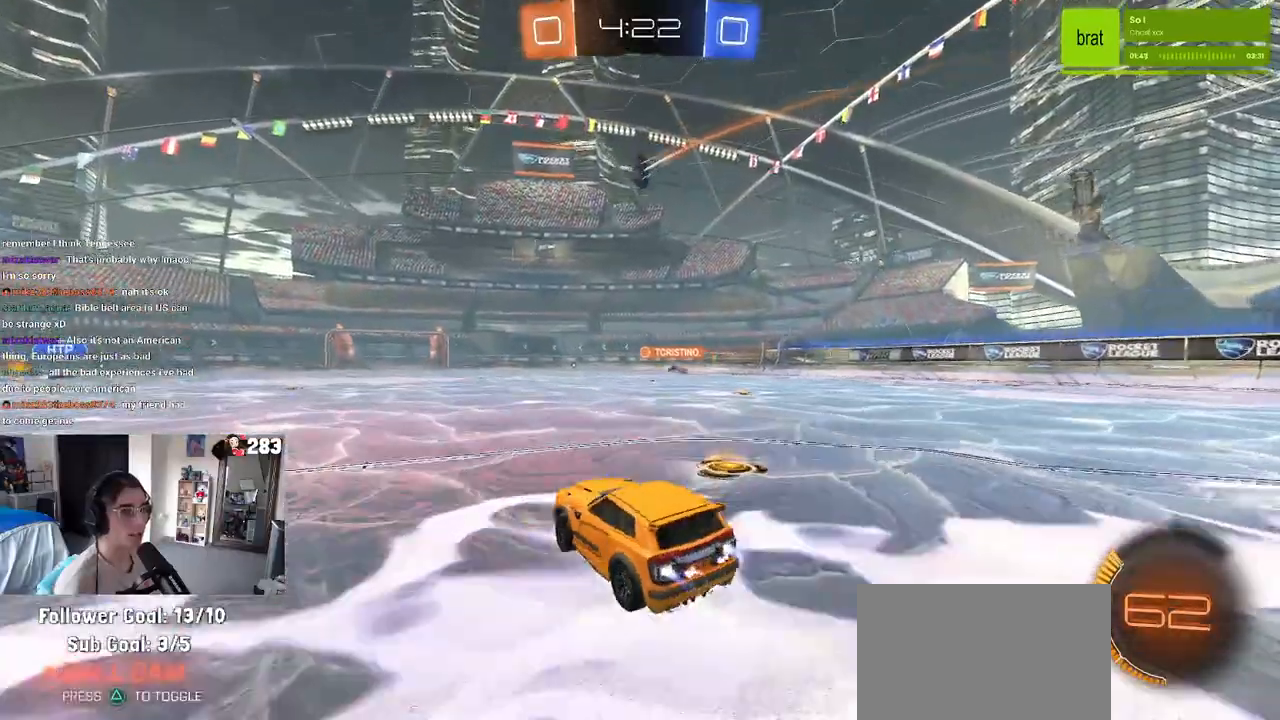
{"buttons": ["SQUARE", "R2"], "left_stick": "down", "right_stick": "center", "events": [[33, "R2", "up"], [83, "CROSS", "down"], [100, "R2", "down"], [150, "left_stick", "up-left"], [167, "CROSS", "up"], [233, "CROSS", "down"], [317, "SQUARE", "down"], [350, "CROSS", "up"], [350, "left_stick", "down"], [500, "R1", "up"]]}
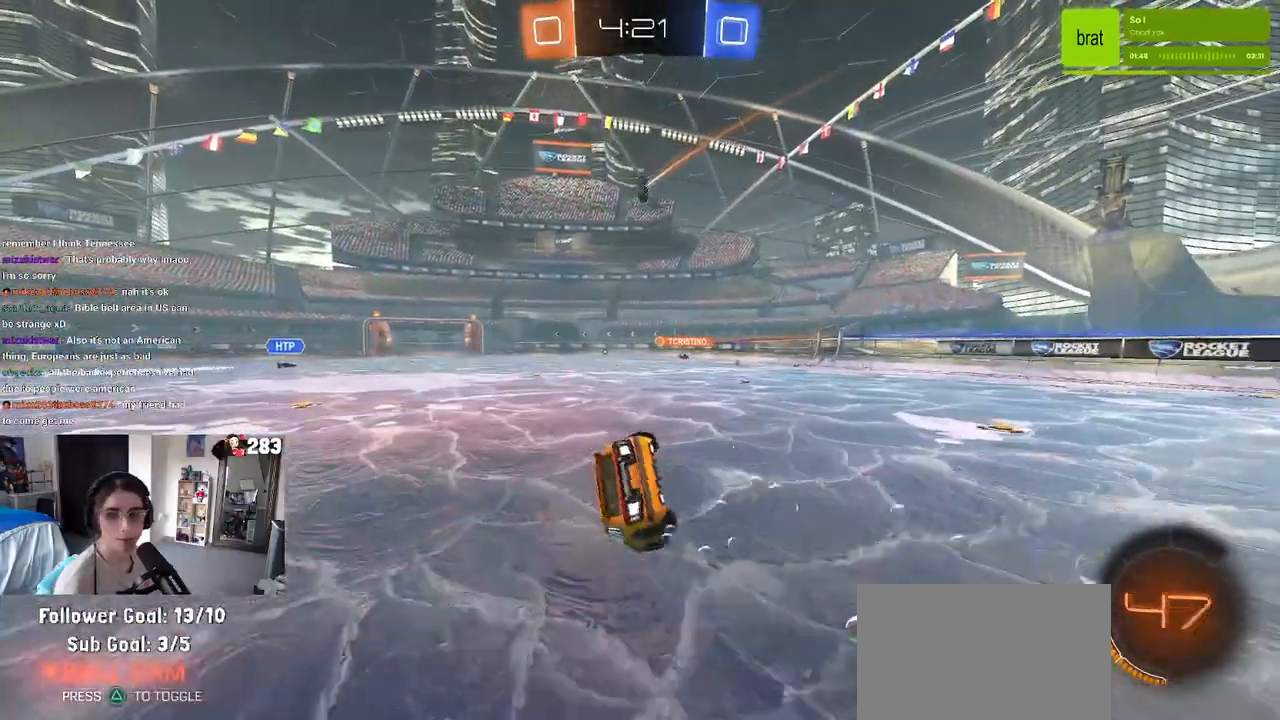
{"buttons": ["SQUARE", "R2"], "left_stick": "down-left", "right_stick": "center", "events": [[50, "left_stick", "down-left"]]}
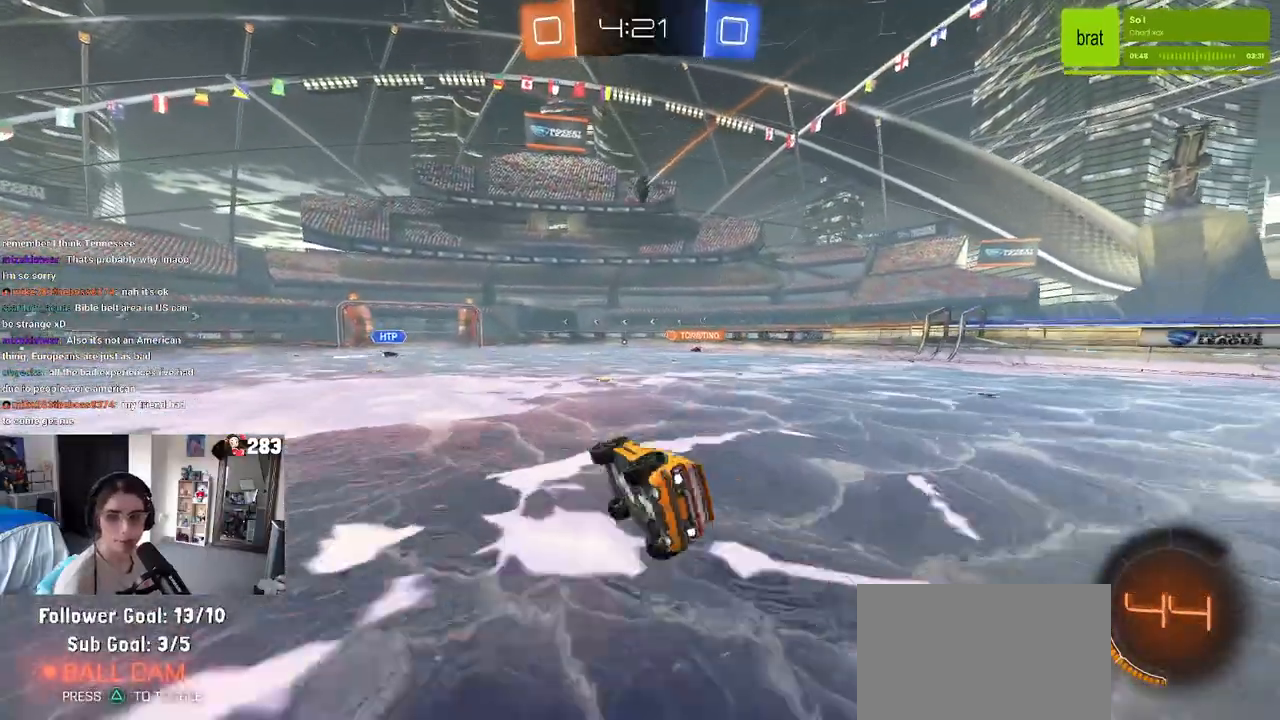
{"buttons": ["R2"], "left_stick": "center", "right_stick": "center", "events": [[100, "SQUARE", "up"], [167, "left_stick", "center"]]}
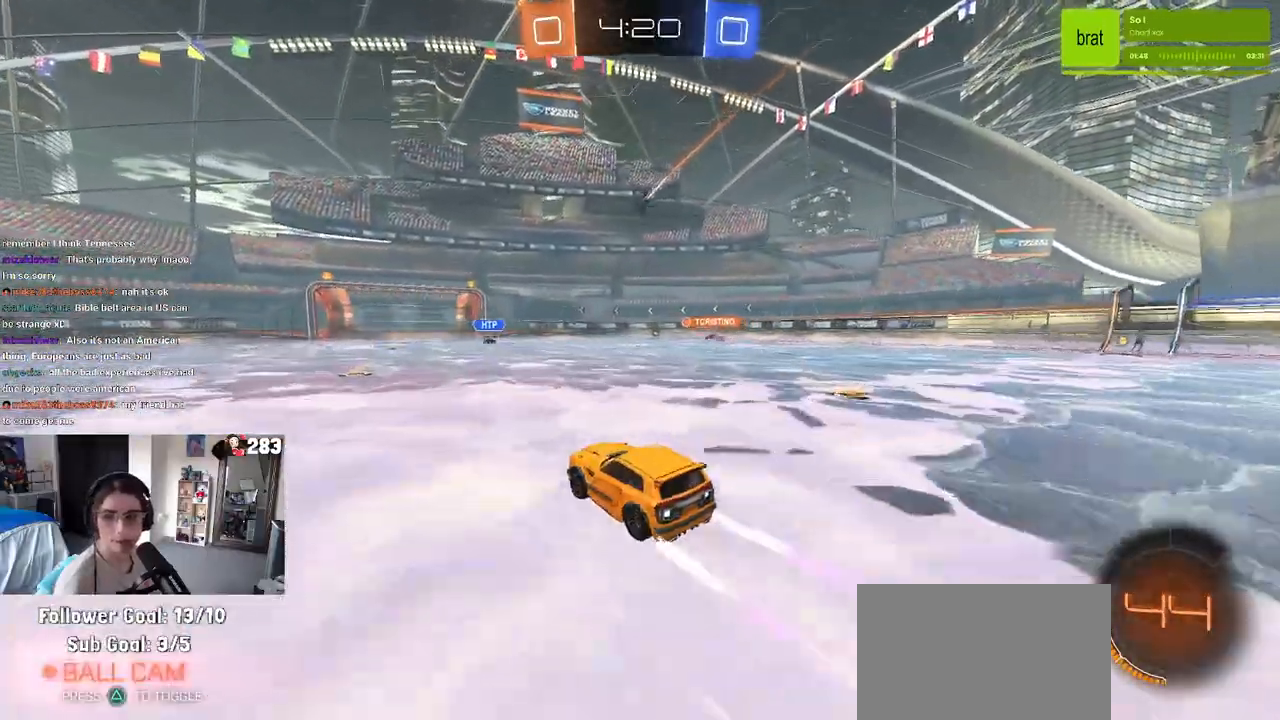
{"buttons": ["SQUARE", "R2"], "left_stick": "down-left", "right_stick": "center", "events": [[33, "CROSS", "down"], [67, "left_stick", "up-left"], [117, "CROSS", "up"], [183, "CROSS", "down"], [250, "SQUARE", "down"], [283, "CROSS", "up"], [283, "left_stick", "down-left"]]}
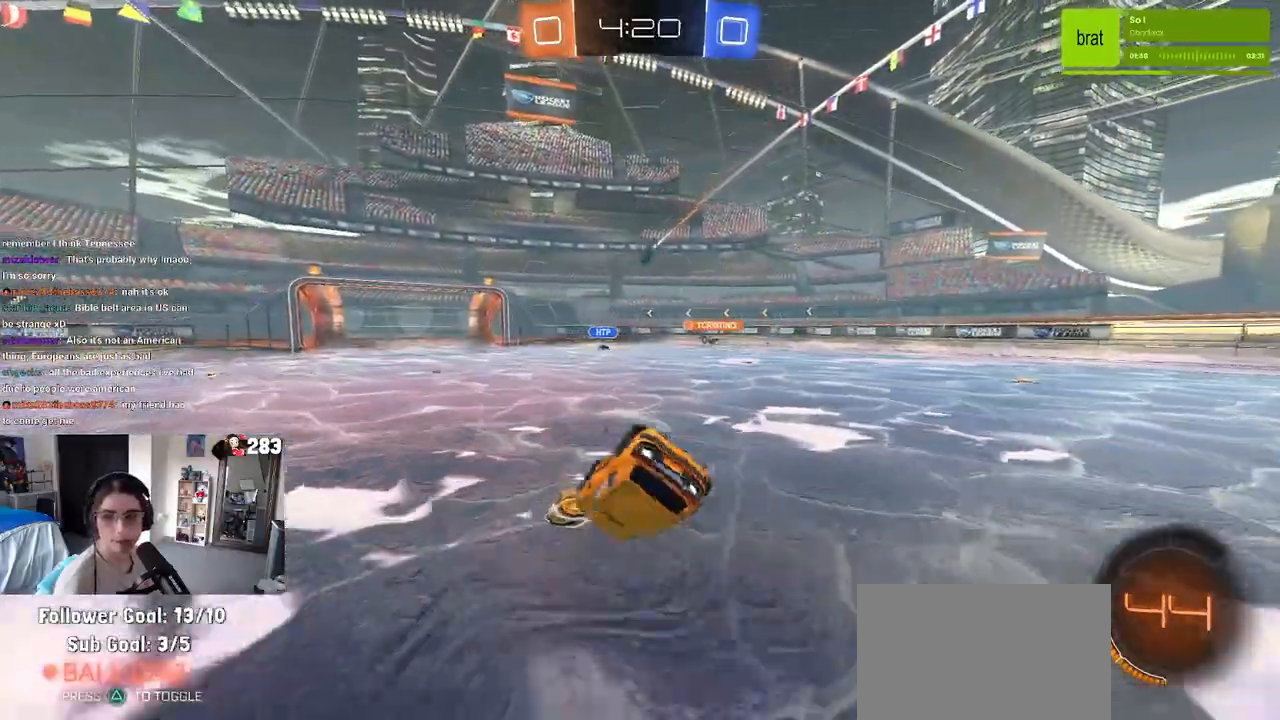
{"buttons": ["SQUARE", "R2"], "left_stick": "down-left", "right_stick": "center", "events": []}